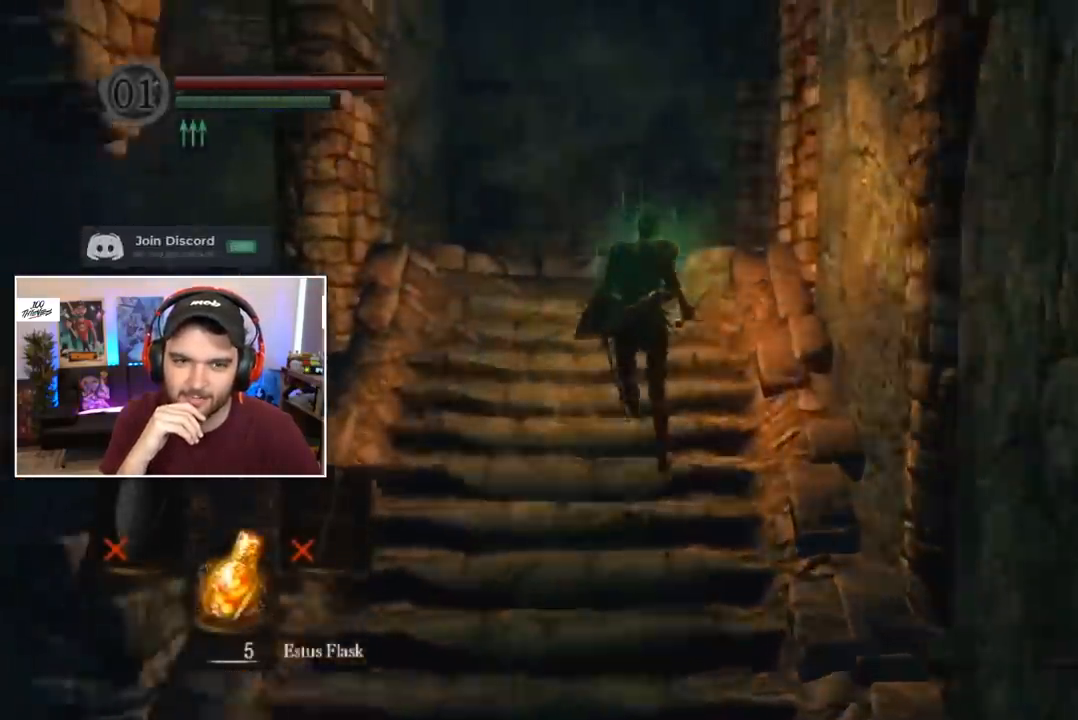
Gameplay with a controller (Xbox layout); each line is a JSON object with the inputs held at the frame after it. "events" lists button and stick changes between this image and that frame as [ms after this image, input, new state], when the widget could be followed in between.
{"buttons": ["B", "L1"], "left_stick": "center", "right_stick": "down-right", "events": [[17, "right_stick", "down-right"]]}
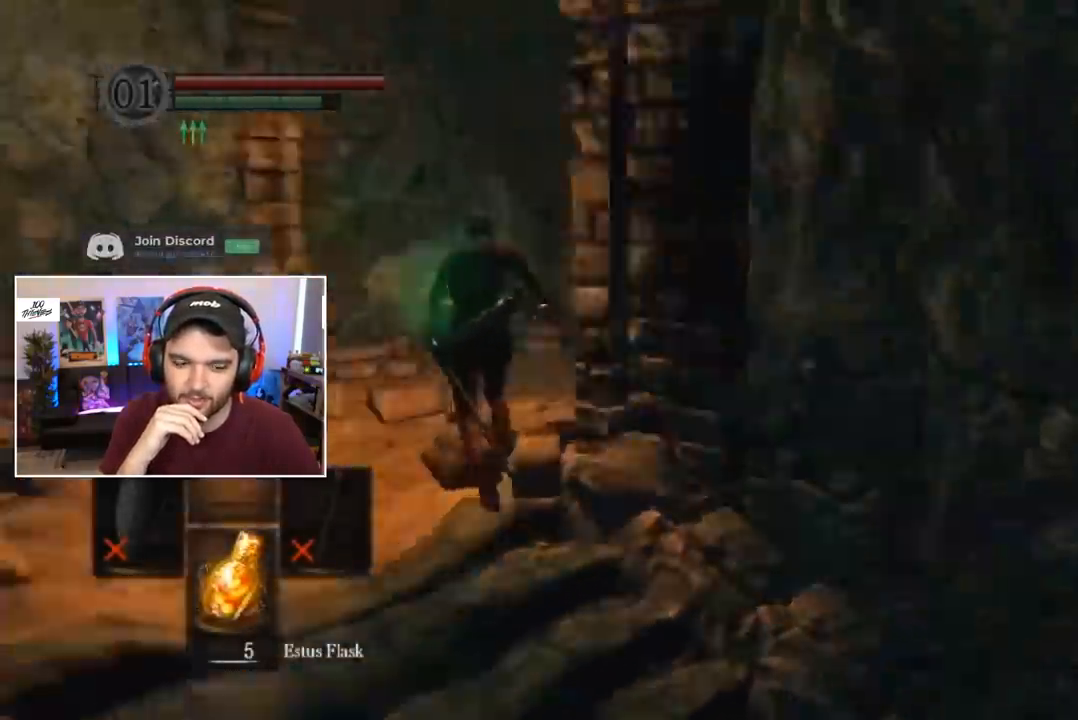
{"buttons": ["B", "L1"], "left_stick": "center", "right_stick": "down", "events": [[17, "right_stick", "center"], [283, "right_stick", "down"], [383, "right_stick", "center"], [450, "right_stick", "down"]]}
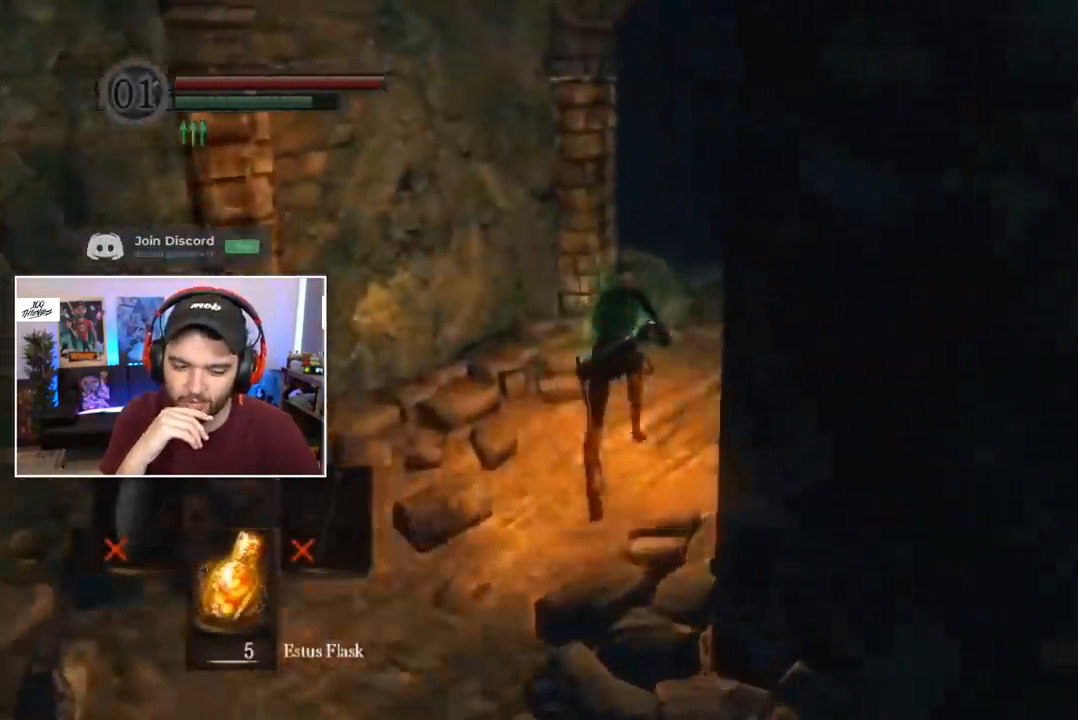
{"buttons": ["B"], "left_stick": "center", "right_stick": "left", "events": [[17, "right_stick", "center"], [150, "right_stick", "down"], [217, "right_stick", "center"], [417, "L1", "up"], [417, "right_stick", "left"]]}
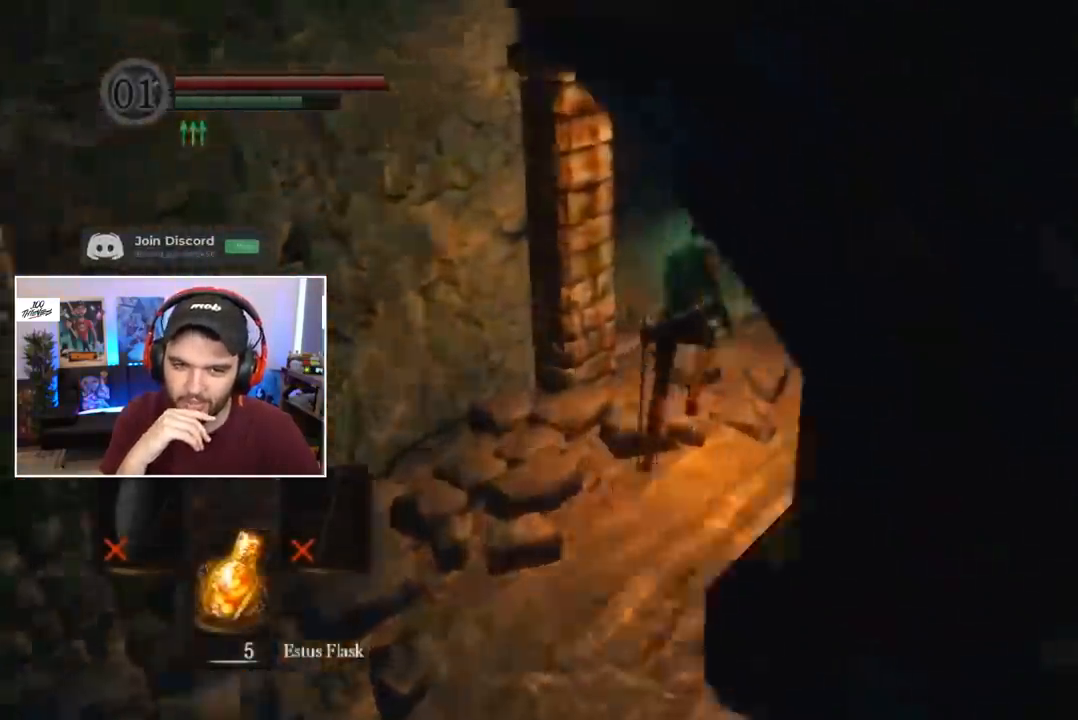
{"buttons": ["B"], "left_stick": "center", "right_stick": "left", "events": []}
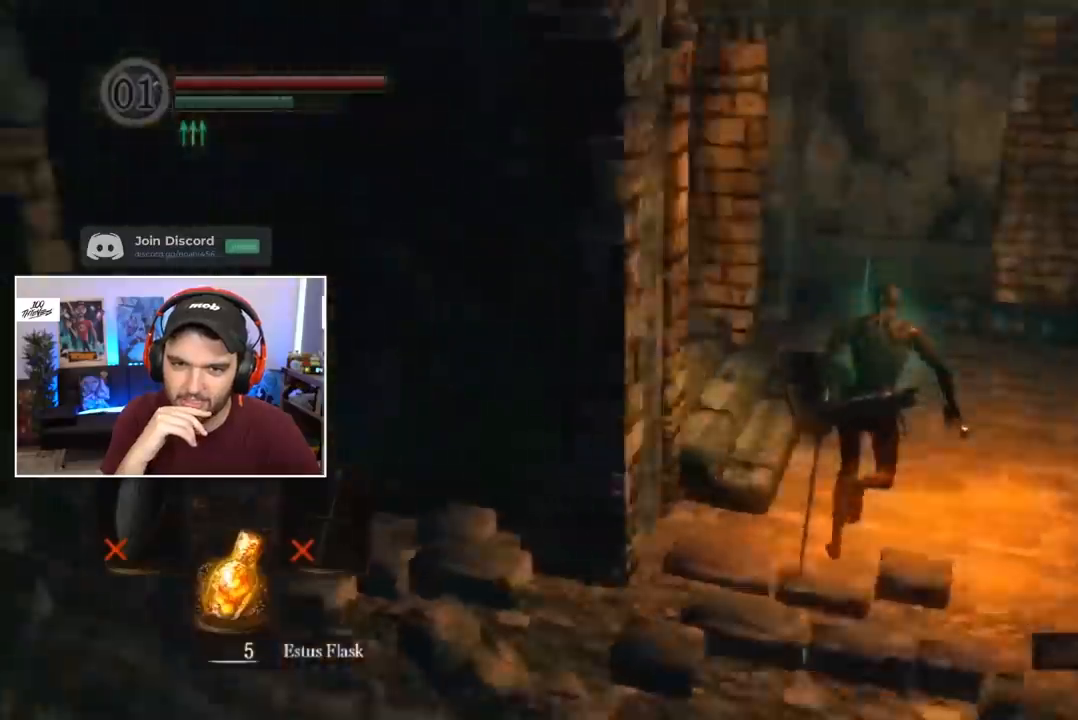
{"buttons": ["B"], "left_stick": "center", "right_stick": "down-left", "events": [[317, "right_stick", "center"], [450, "right_stick", "down-left"]]}
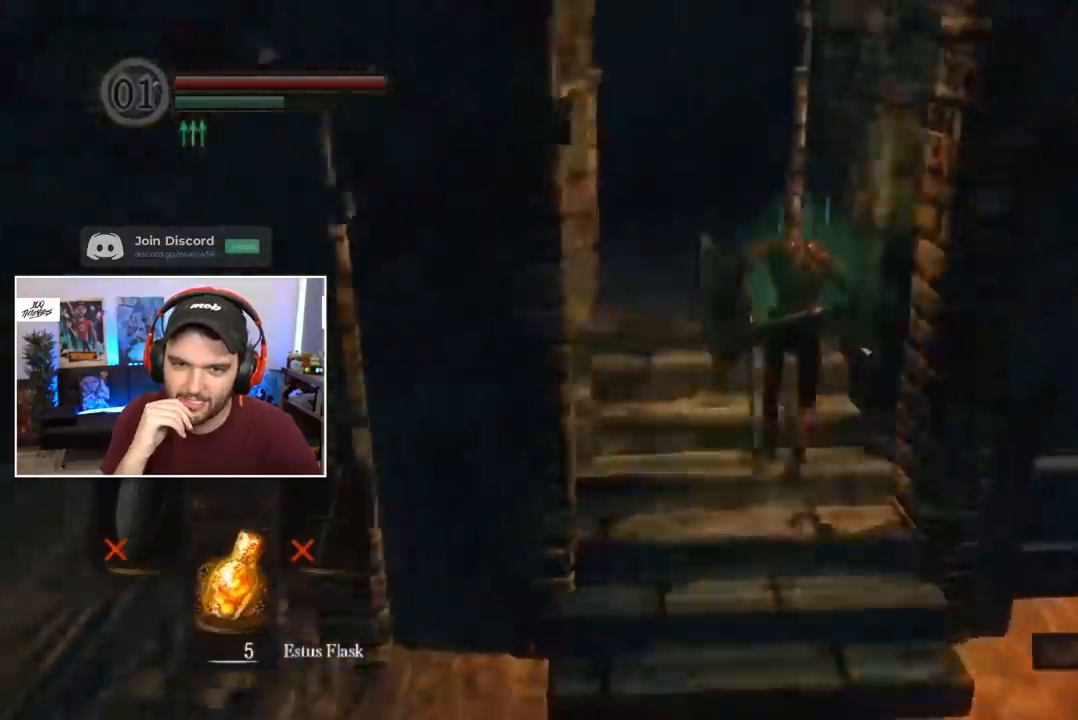
{"buttons": ["B"], "left_stick": "center", "right_stick": "center", "events": [[83, "right_stick", "center"], [217, "right_stick", "down"], [350, "right_stick", "center"]]}
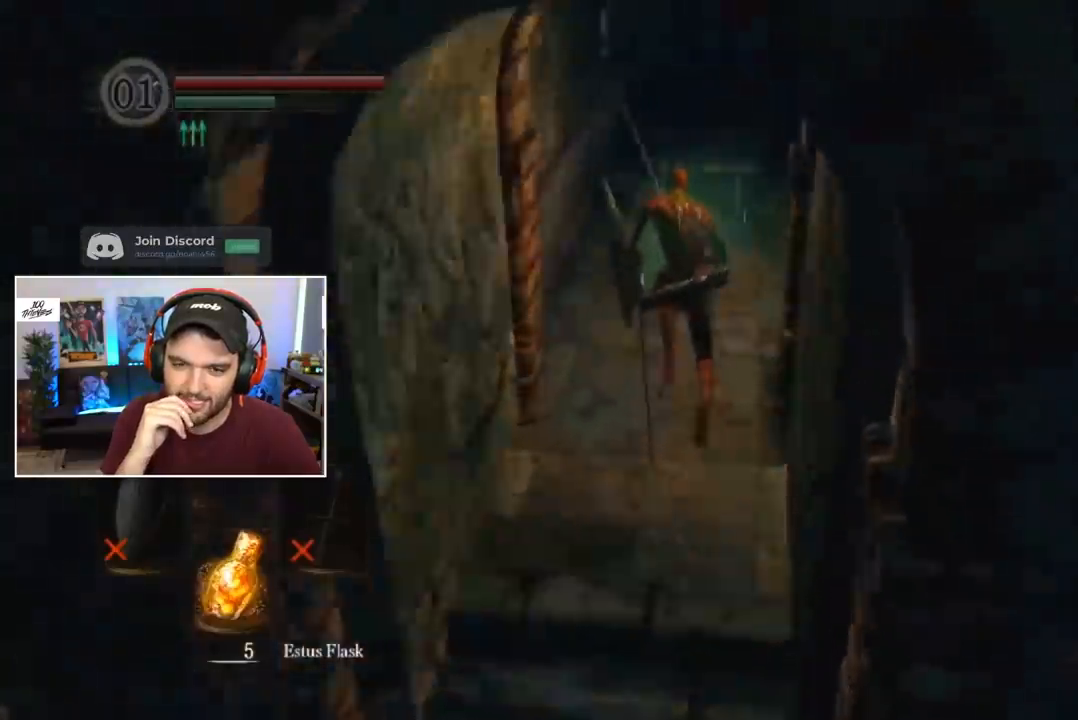
{"buttons": ["B"], "left_stick": "center", "right_stick": "center", "events": []}
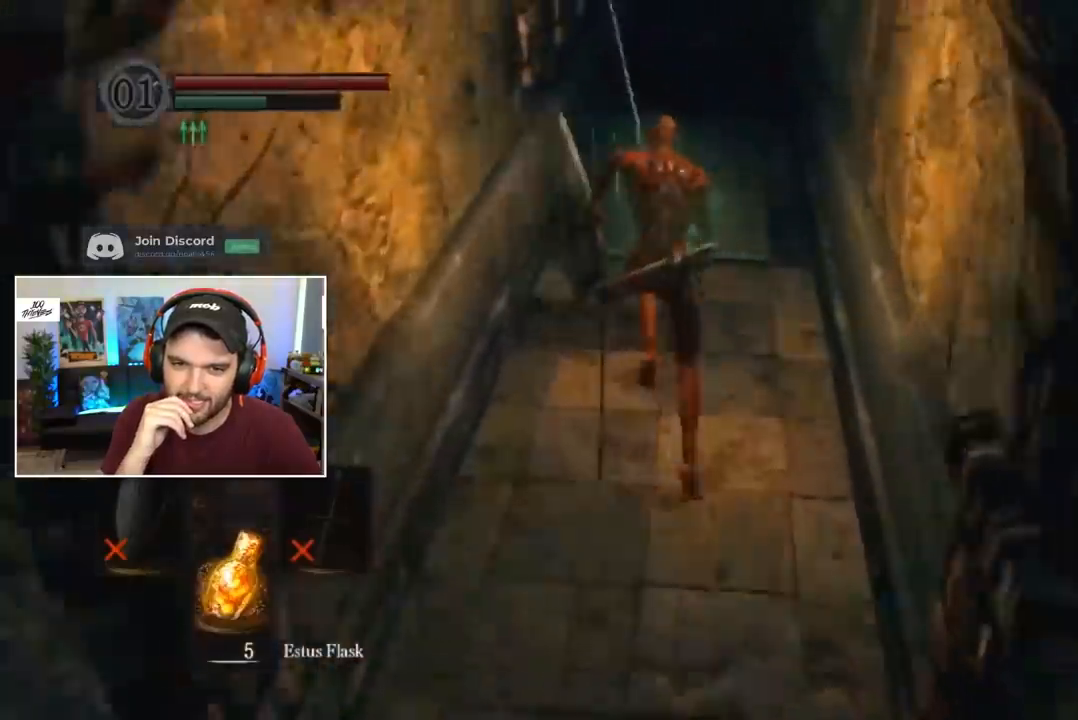
{"buttons": ["B"], "left_stick": "center", "right_stick": "center", "events": []}
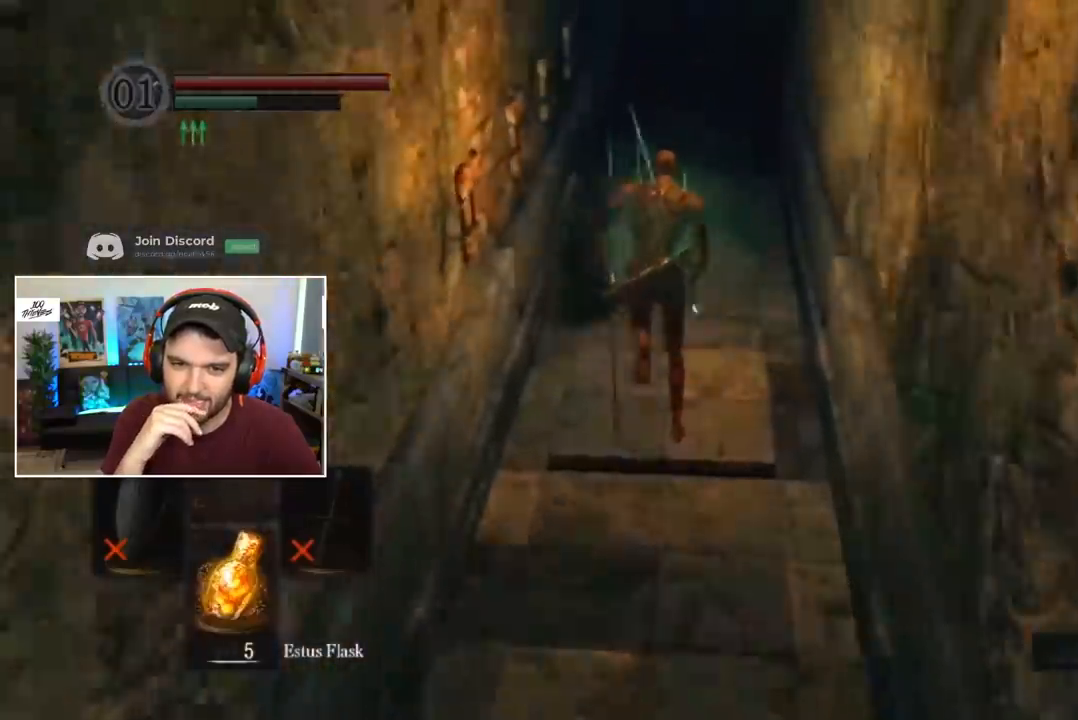
{"buttons": [], "left_stick": "center", "right_stick": "center", "events": [[83, "B", "up"], [150, "B", "down"], [250, "B", "up"], [350, "right_stick", "down-left"], [417, "right_stick", "center"]]}
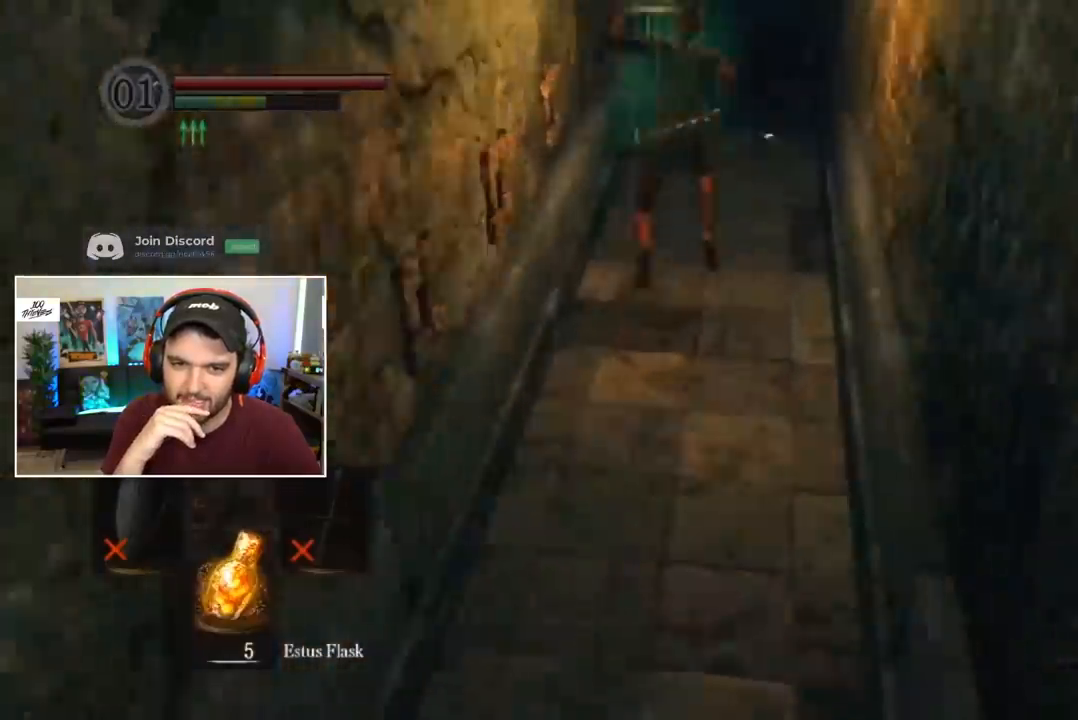
{"buttons": [], "left_stick": "center", "right_stick": "center", "events": [[117, "B", "down"], [183, "B", "up"], [250, "B", "down"], [317, "B", "up"], [383, "B", "down"], [450, "B", "up"]]}
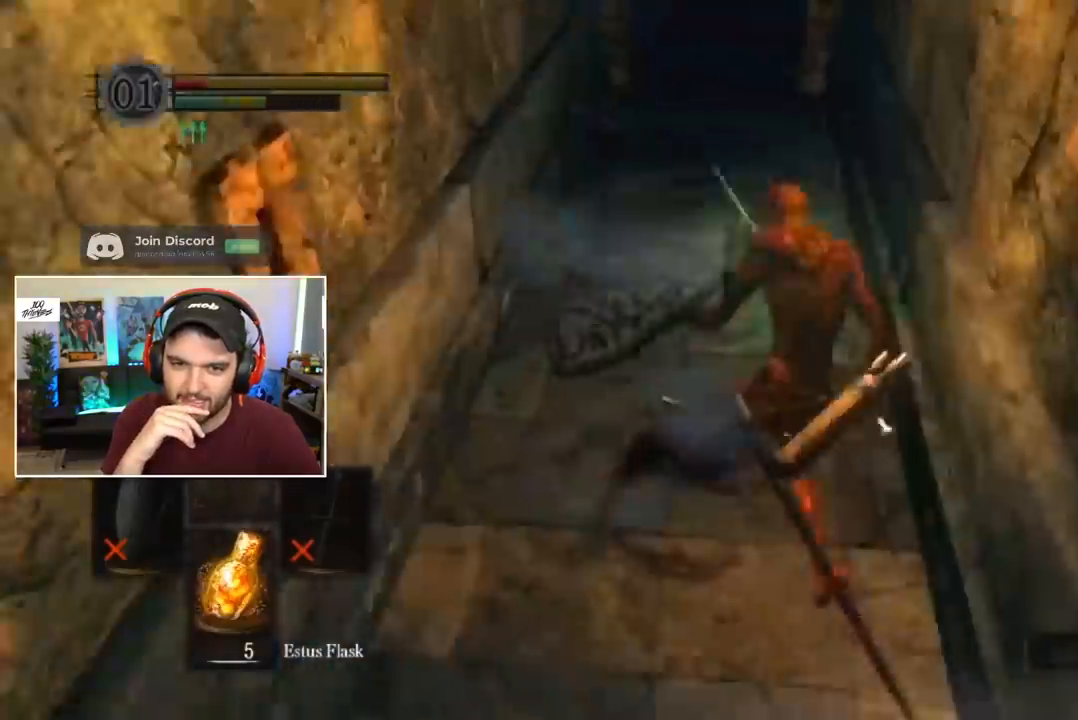
{"buttons": [], "left_stick": "center", "right_stick": "center", "events": [[17, "B", "down"], [117, "B", "up"], [150, "B", "down"], [250, "B", "up"], [283, "B", "down"], [350, "B", "up"]]}
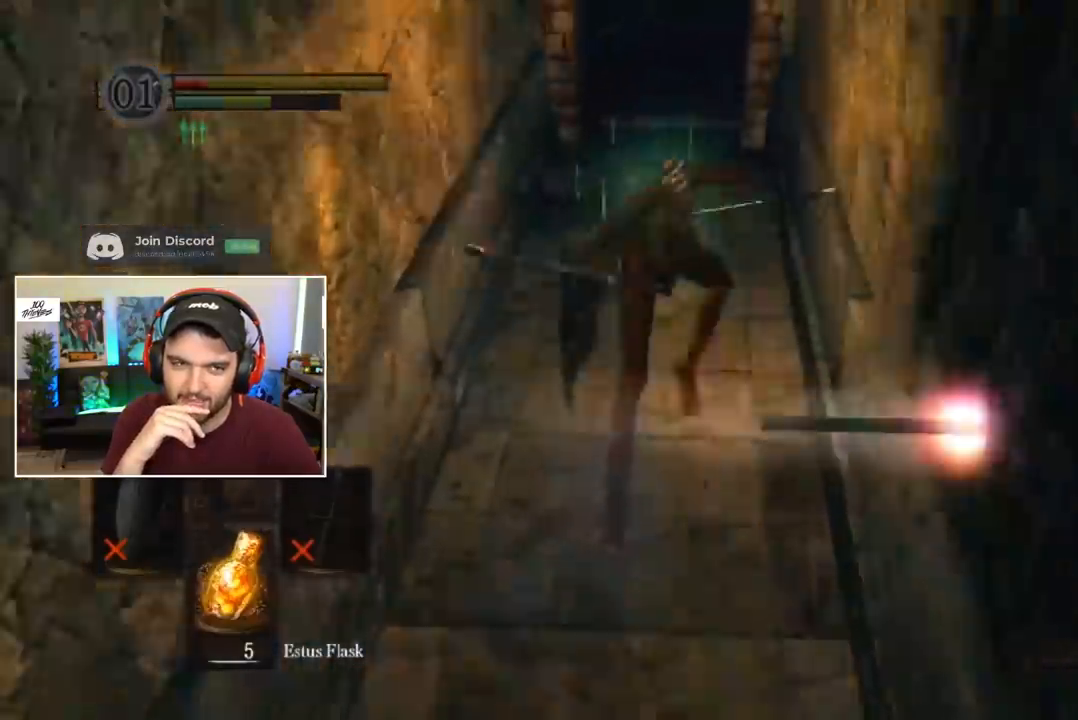
{"buttons": ["B", "DPAD_RIGHT"], "left_stick": "center", "right_stick": "center", "events": [[83, "right_stick", "down"], [150, "right_stick", "center"], [317, "B", "down"], [450, "DPAD_RIGHT", "down"]]}
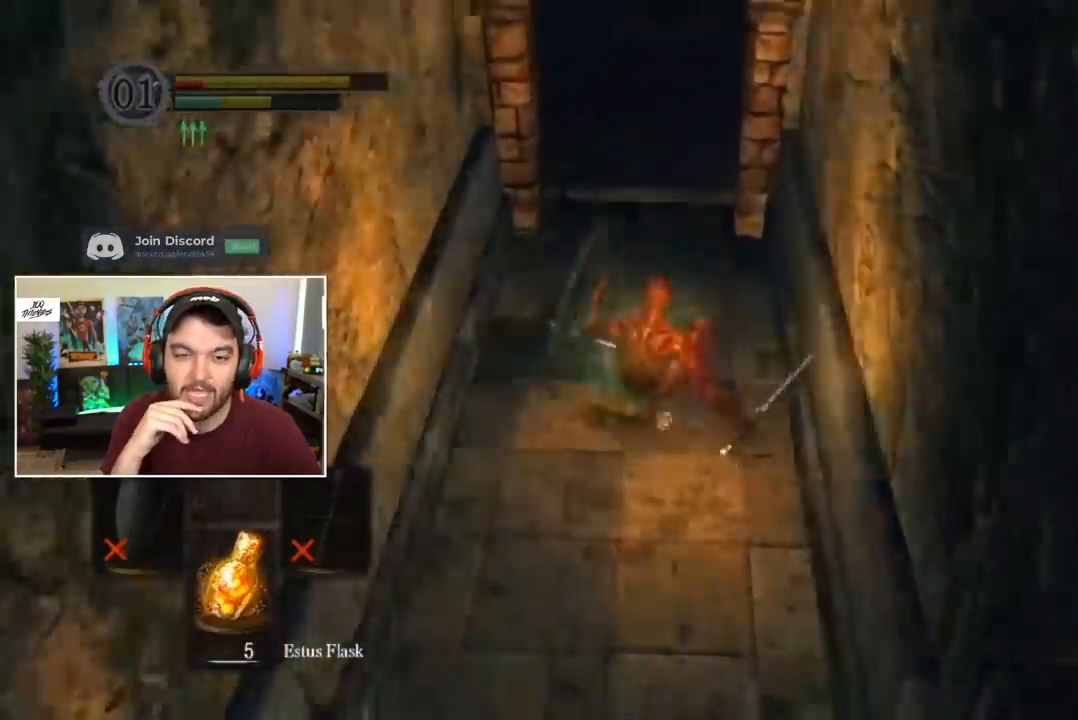
{"buttons": ["B"], "left_stick": "center", "right_stick": "center", "events": [[50, "DPAD_RIGHT", "up"], [383, "DPAD_RIGHT", "down"], [483, "DPAD_RIGHT", "up"]]}
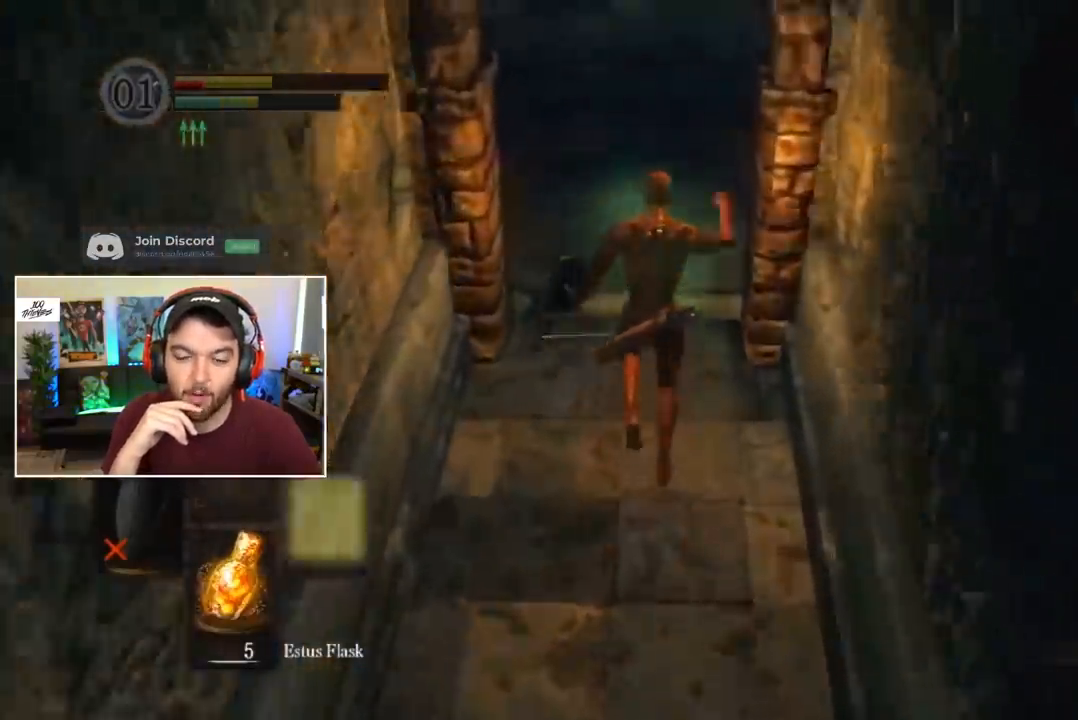
{"buttons": ["B"], "left_stick": "center", "right_stick": "left", "events": [[117, "right_stick", "left"]]}
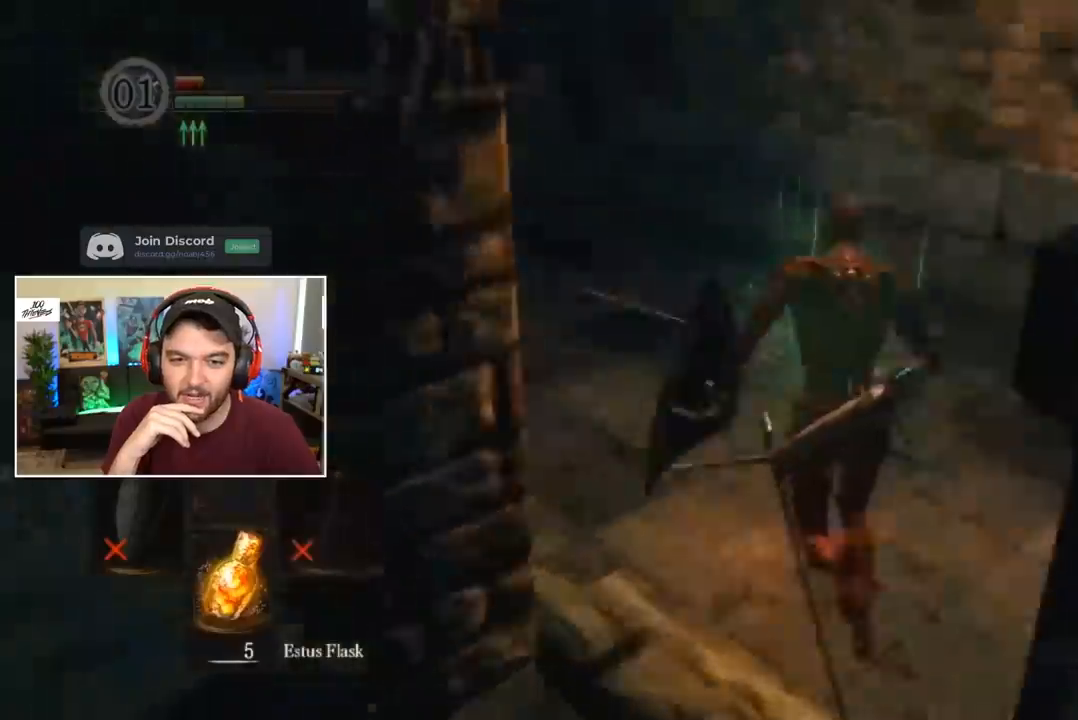
{"buttons": ["B"], "left_stick": "center", "right_stick": "down-left", "events": [[117, "right_stick", "center"], [317, "right_stick", "down-left"]]}
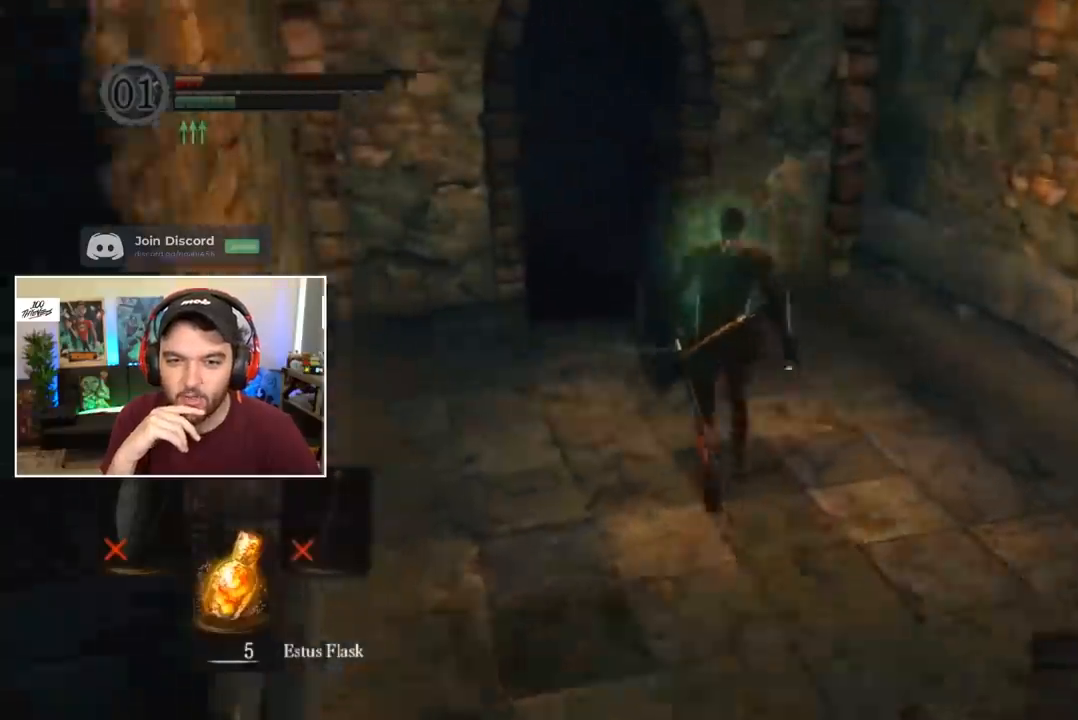
{"buttons": [], "left_stick": "center", "right_stick": "center", "events": [[250, "right_stick", "center"], [283, "B", "up"], [350, "right_stick", "down"], [417, "right_stick", "center"]]}
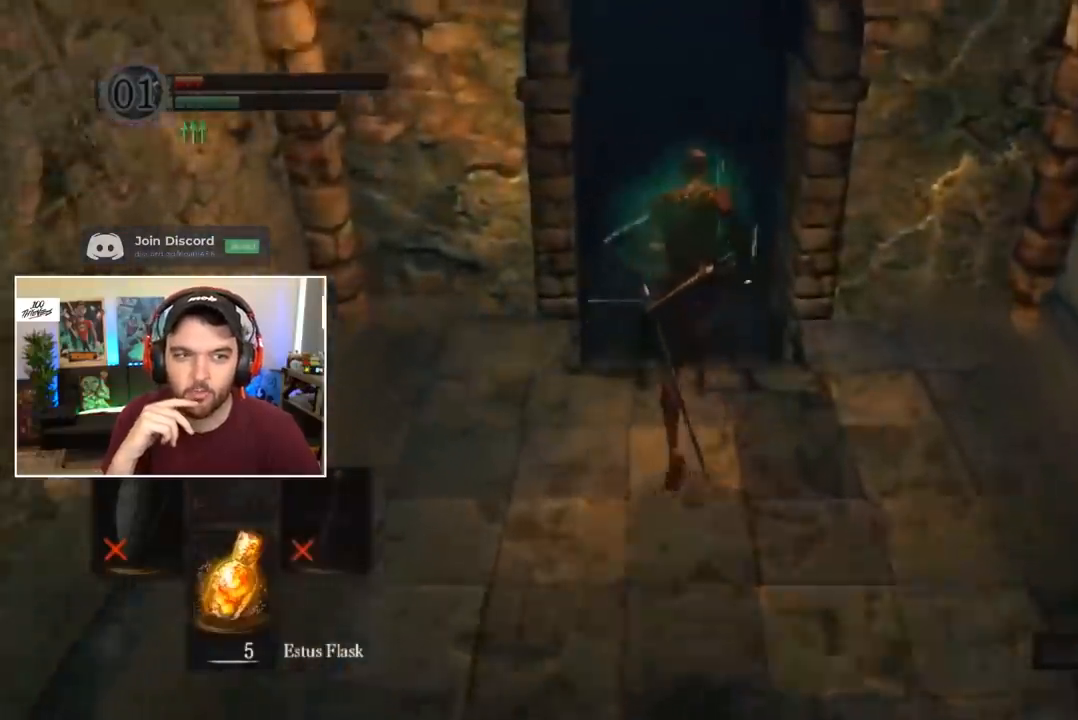
{"buttons": ["B"], "left_stick": "center", "right_stick": "center", "events": [[117, "B", "down"], [183, "DPAD_RIGHT", "down"], [283, "DPAD_RIGHT", "up"], [417, "right_stick", "up"], [483, "right_stick", "center"]]}
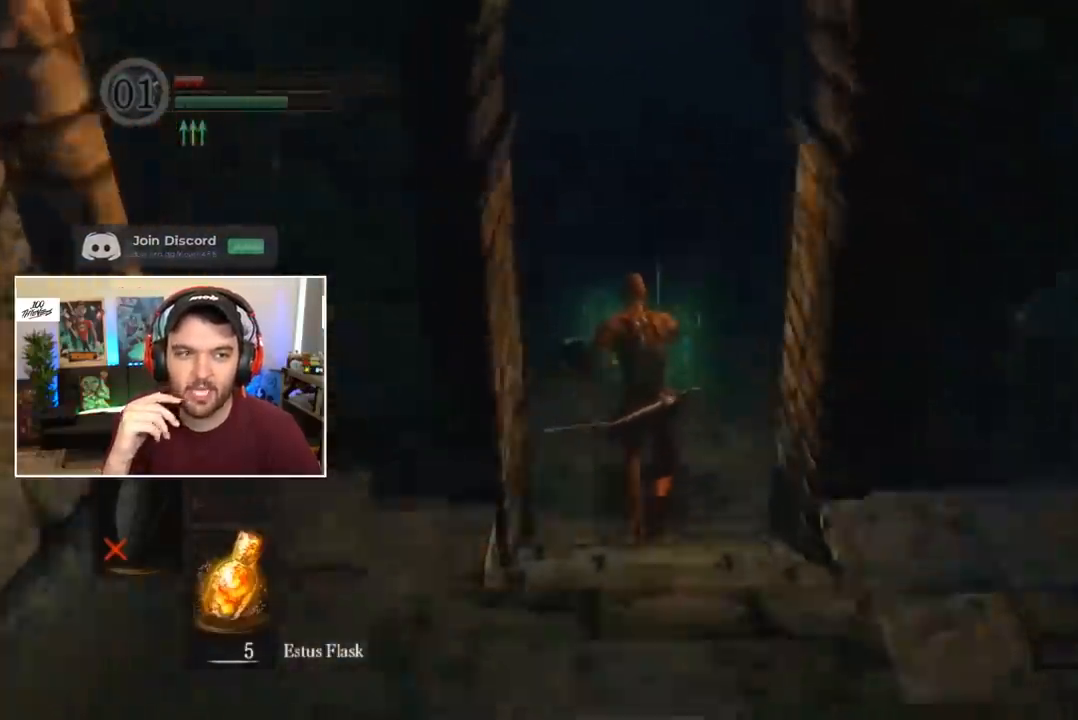
{"buttons": ["B", "L1"], "left_stick": "center", "right_stick": "center", "events": [[150, "L1", "down"]]}
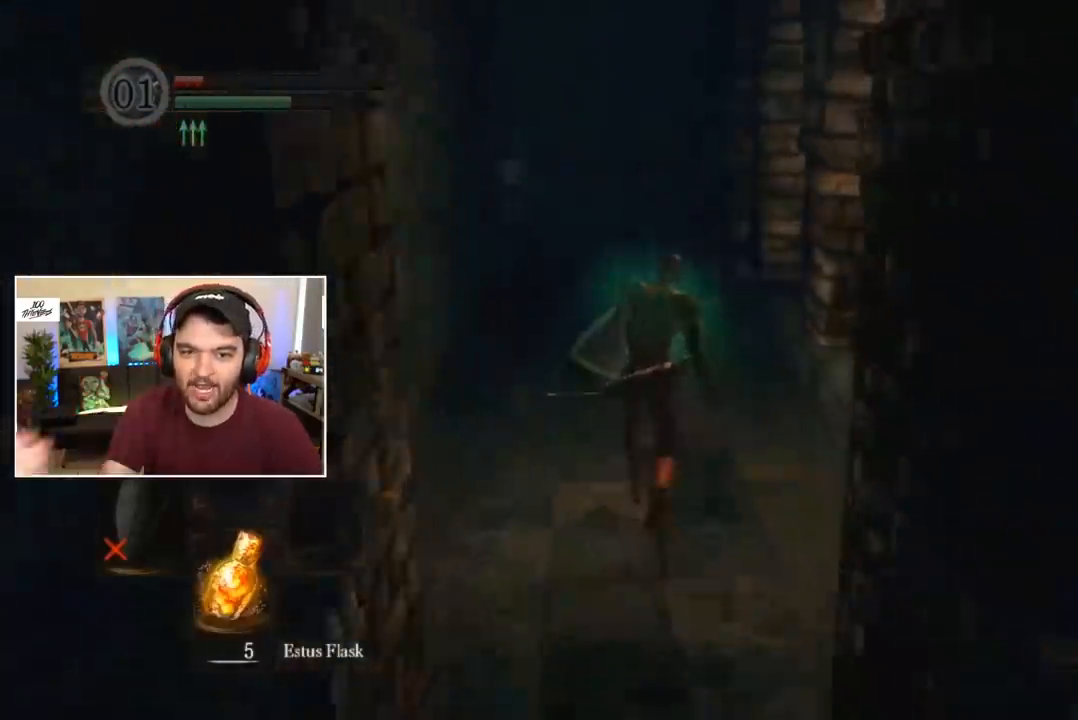
{"buttons": ["B", "L1"], "left_stick": "center", "right_stick": "center", "events": []}
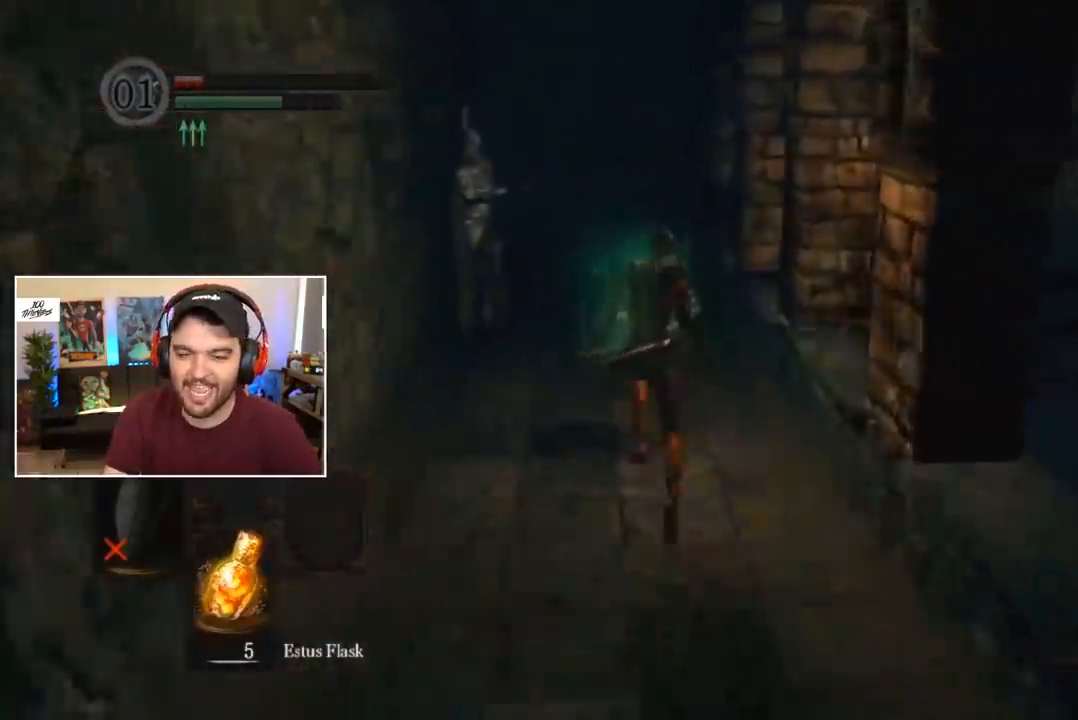
{"buttons": ["B"], "left_stick": "center", "right_stick": "center", "events": [[83, "L1", "up"]]}
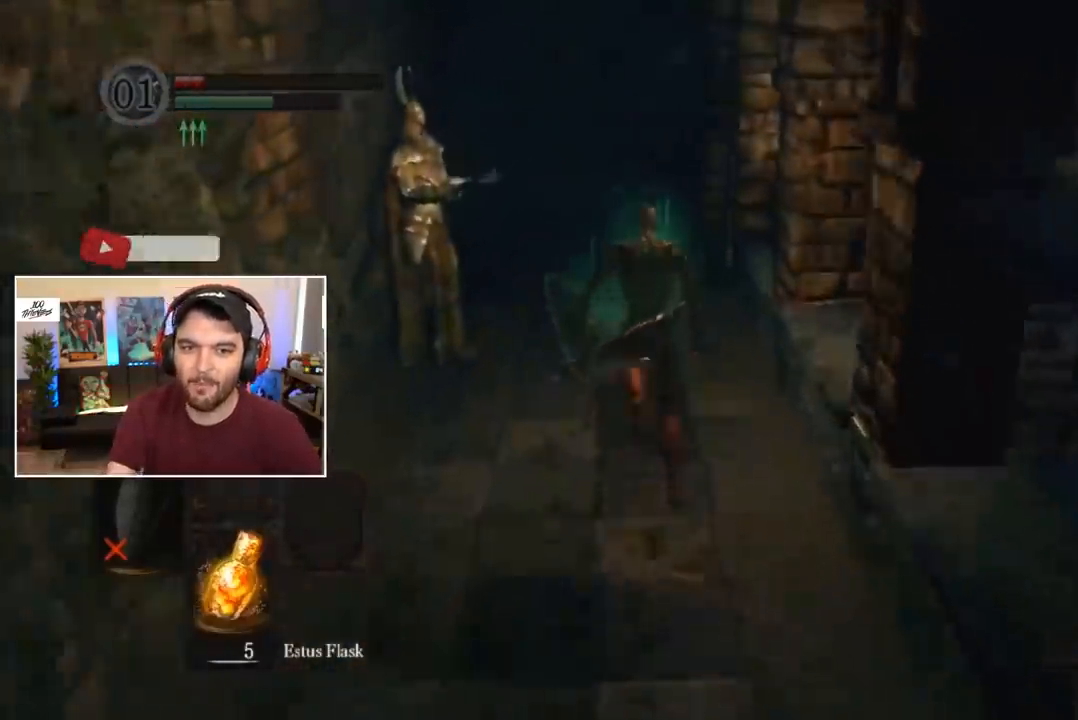
{"buttons": ["B"], "left_stick": "center", "right_stick": "center", "events": []}
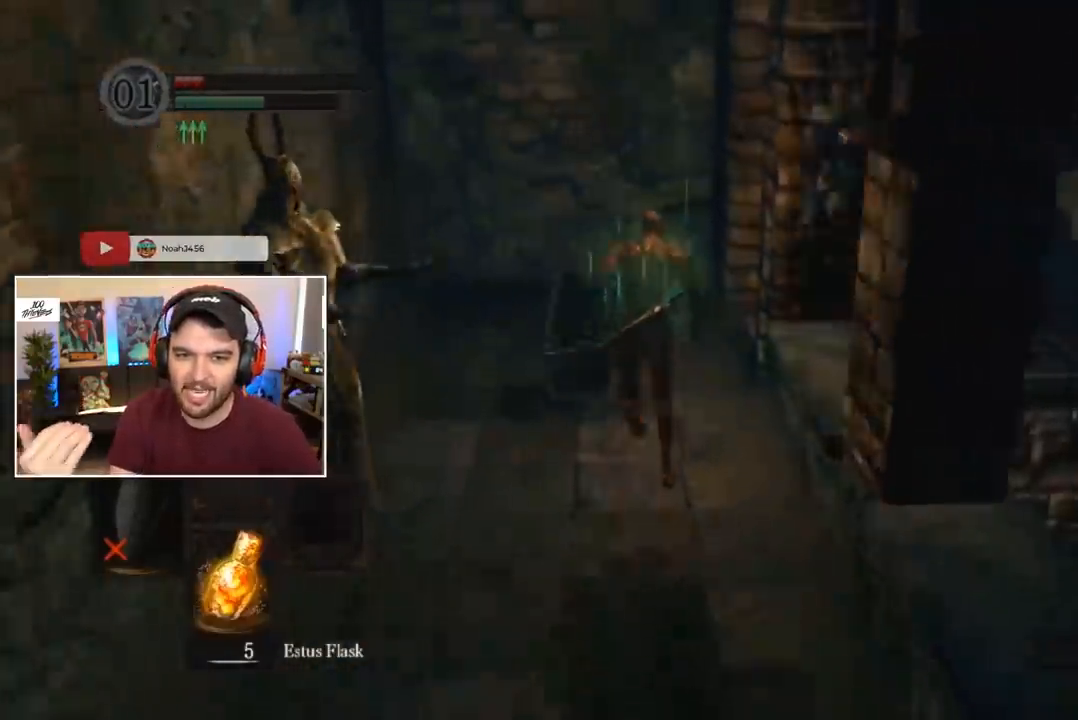
{"buttons": ["B"], "left_stick": "center", "right_stick": "right", "events": [[50, "right_stick", "right"]]}
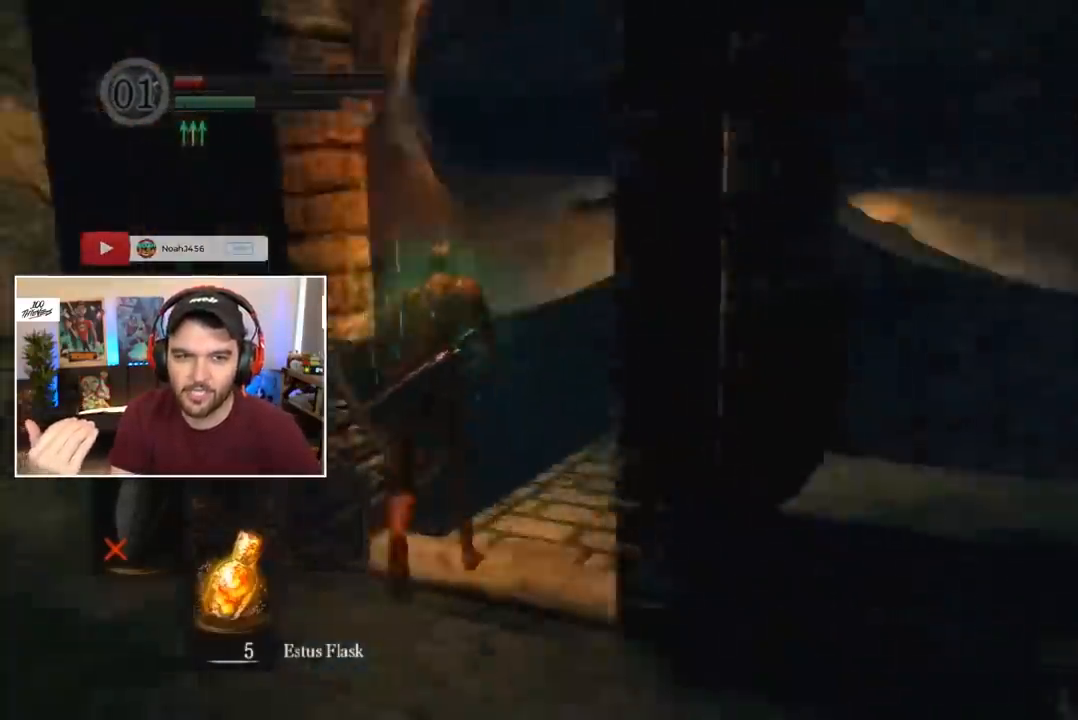
{"buttons": ["B"], "left_stick": "center", "right_stick": "down", "events": [[50, "right_stick", "center"], [450, "right_stick", "down"]]}
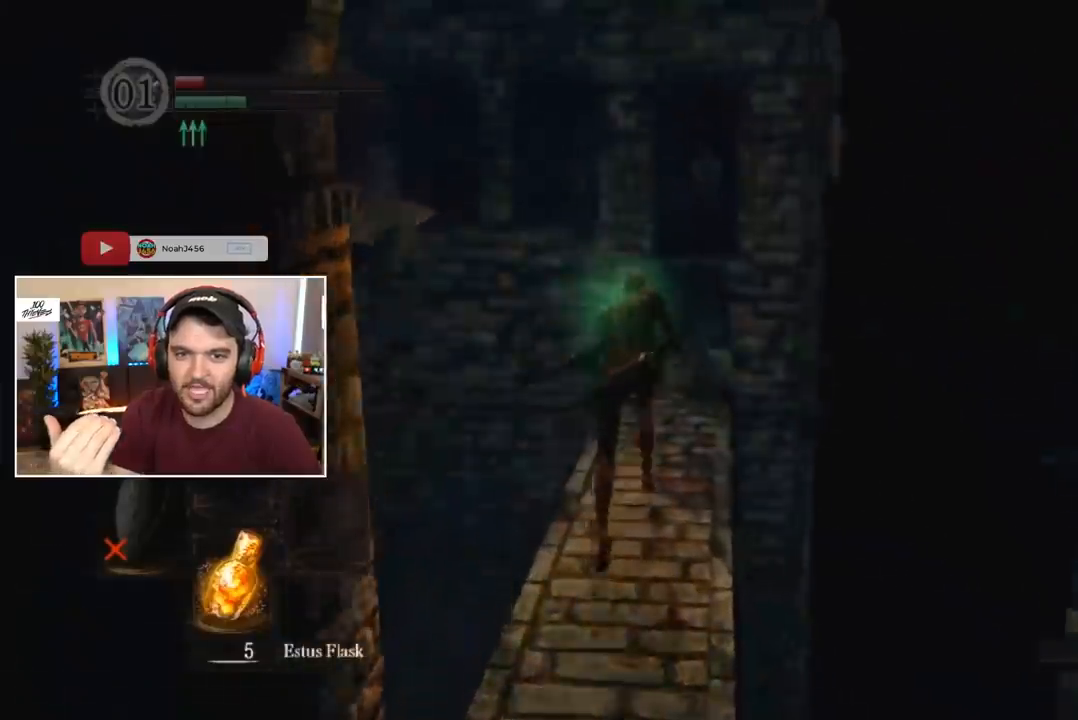
{"buttons": ["B"], "left_stick": "center", "right_stick": "center", "events": [[150, "right_stick", "center"]]}
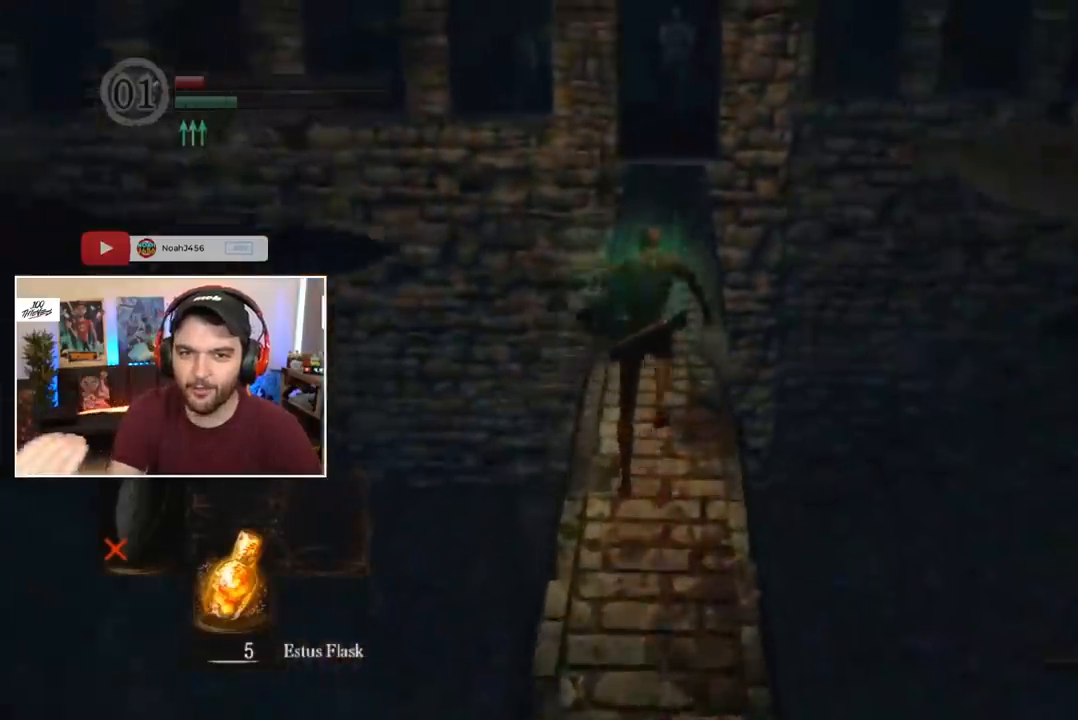
{"buttons": [], "left_stick": "center", "right_stick": "center", "events": [[117, "B", "up"], [217, "right_stick", "down"], [317, "right_stick", "center"]]}
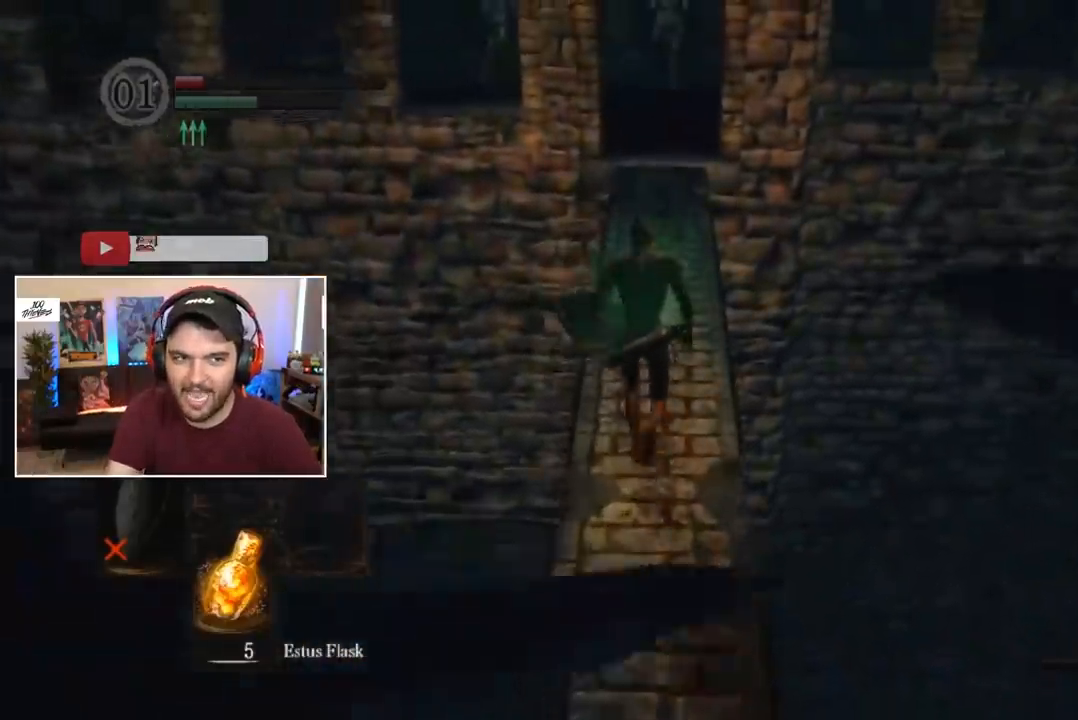
{"buttons": ["B"], "left_stick": "center", "right_stick": "center", "events": [[183, "B", "down"], [350, "DPAD_RIGHT", "down"], [450, "DPAD_RIGHT", "up"]]}
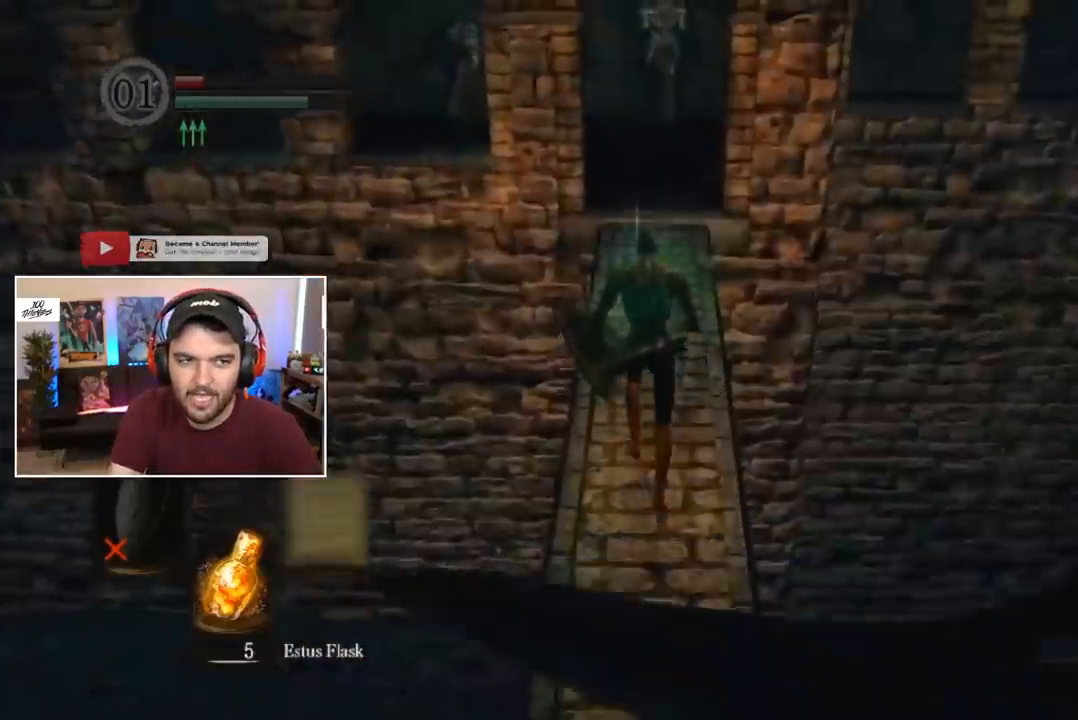
{"buttons": ["B"], "left_stick": "center", "right_stick": "up", "events": [[183, "DPAD_RIGHT", "down"], [283, "DPAD_RIGHT", "up"], [450, "right_stick", "up"]]}
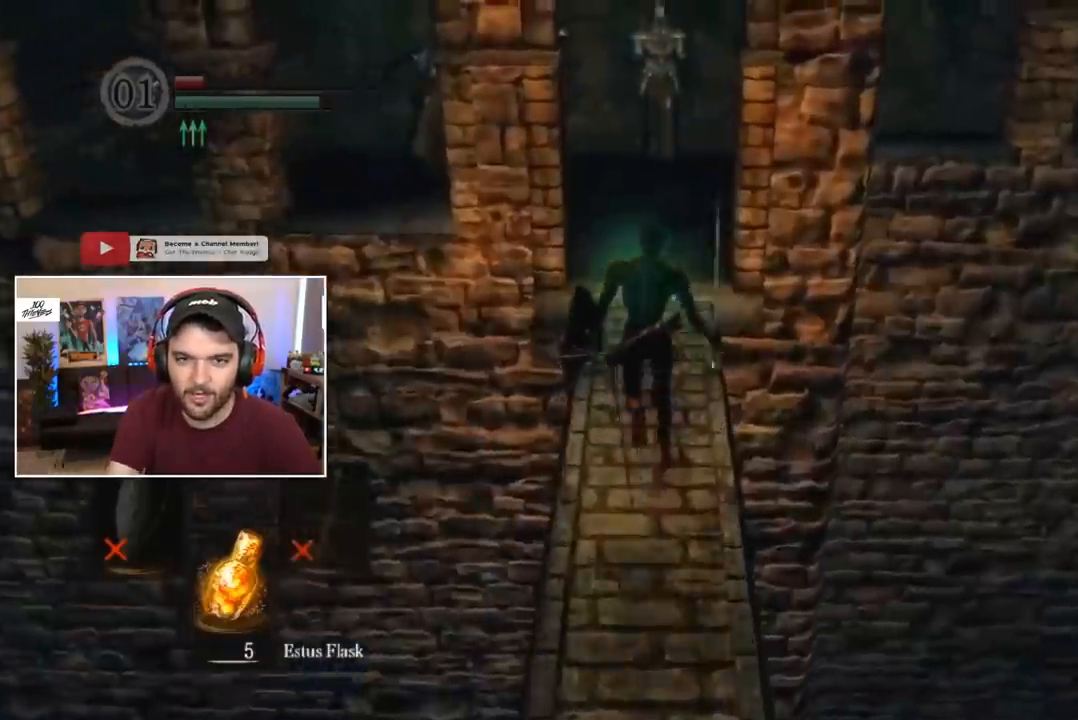
{"buttons": ["B"], "left_stick": "center", "right_stick": "left", "events": [[17, "right_stick", "center"], [417, "right_stick", "left"]]}
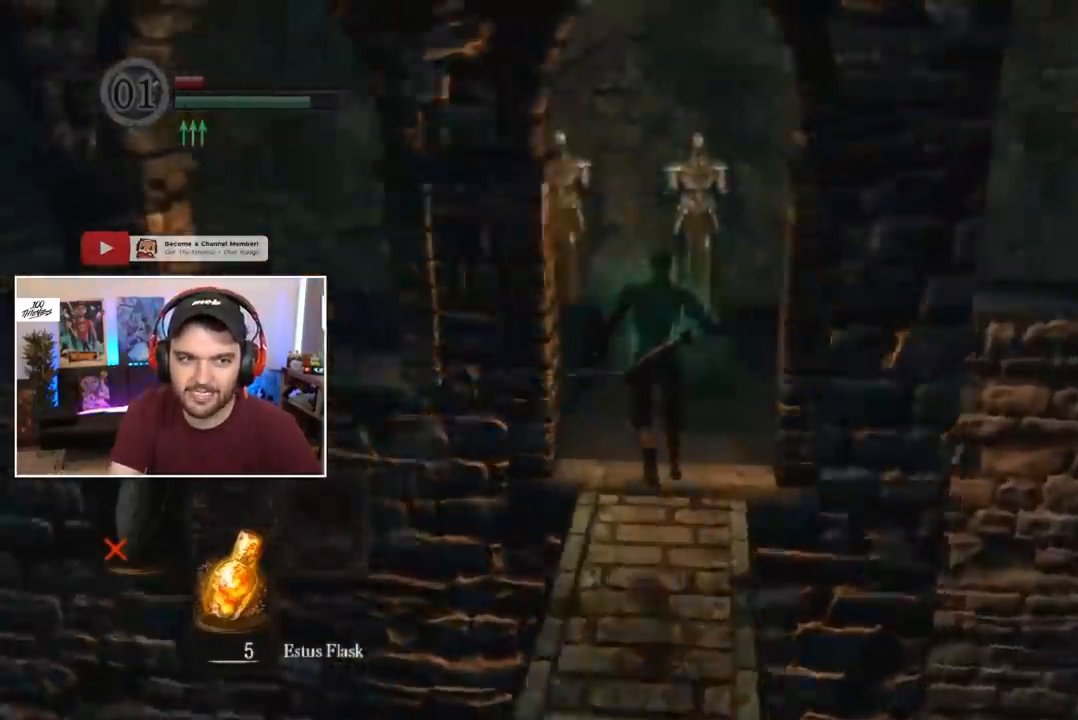
{"buttons": ["B"], "left_stick": "center", "right_stick": "center", "events": [[317, "right_stick", "center"]]}
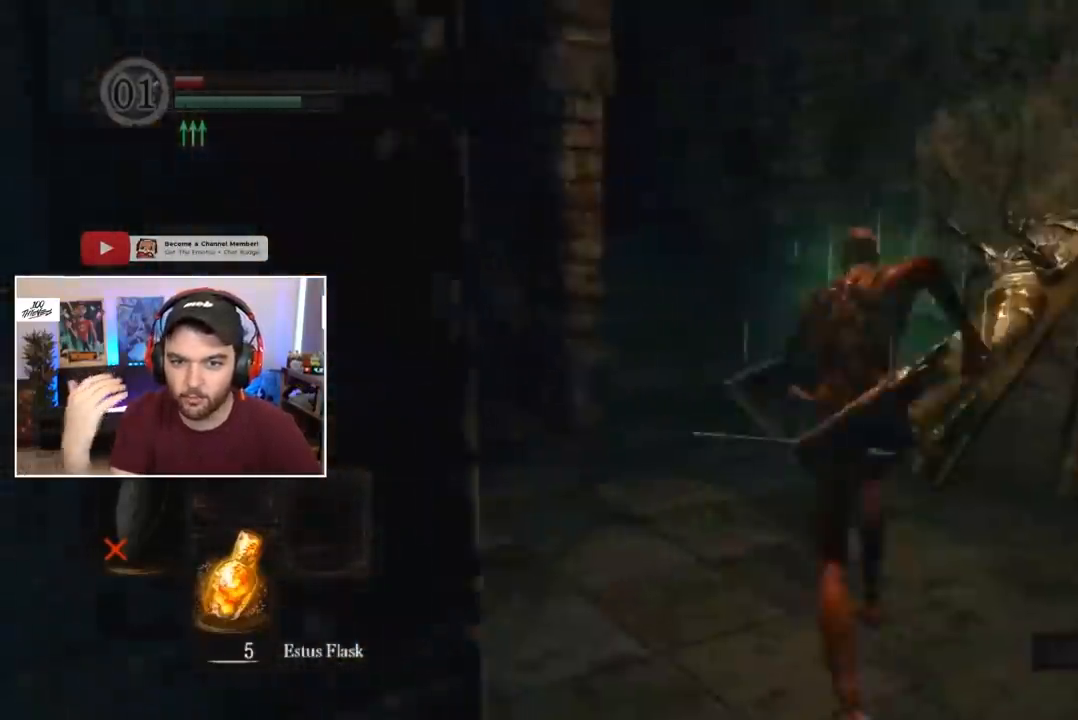
{"buttons": ["B"], "left_stick": "center", "right_stick": "left", "events": [[283, "right_stick", "left"]]}
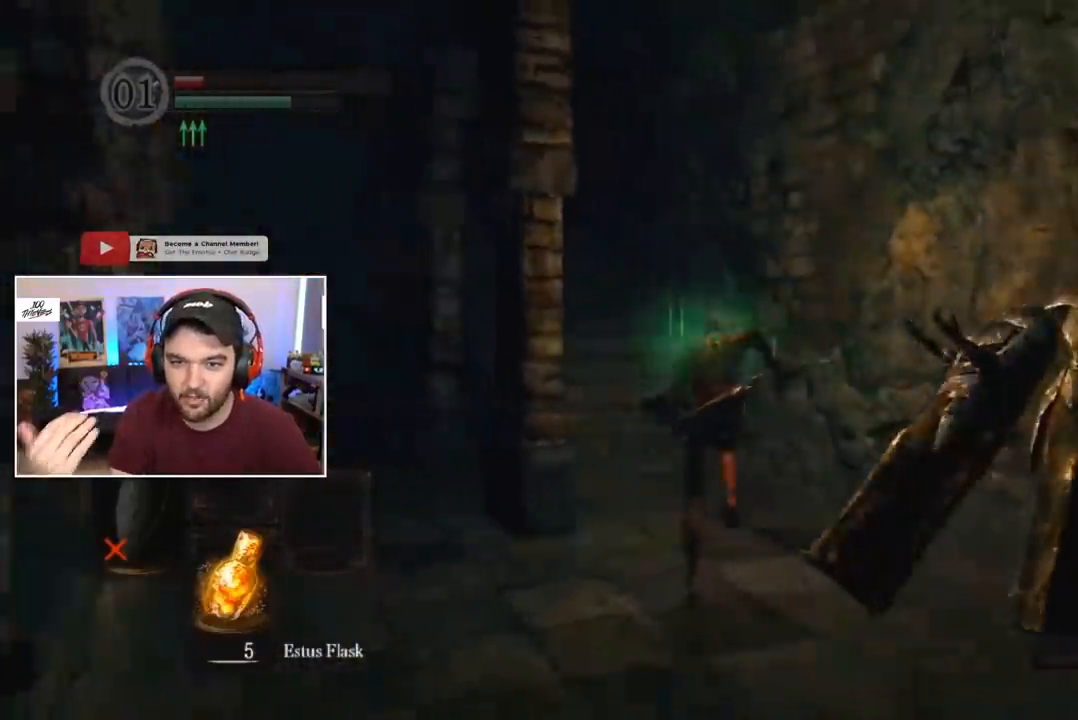
{"buttons": ["B"], "left_stick": "center", "right_stick": "center", "events": [[450, "right_stick", "center"]]}